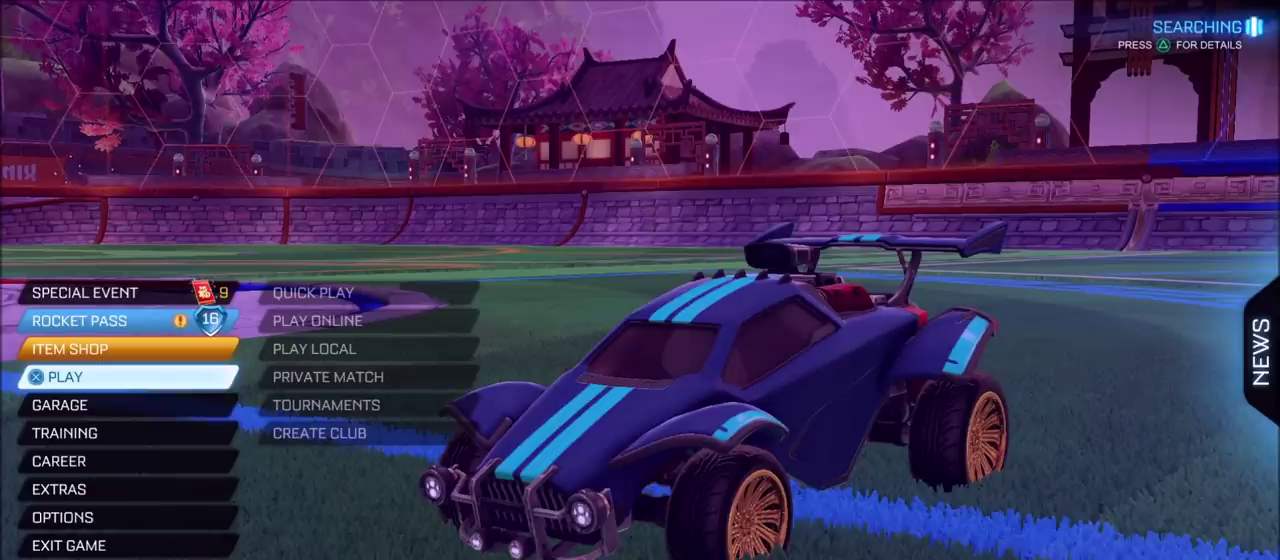
Gameplay with a controller (PlayStation layout); each line is a JSON object with the inputs held at the frame after it. "events" lists button and stick changes between this image and that frame as [ms after this image, input, new state], when the widget could be followed in between. This document gives stick clicks only as held states, not as events.
{"buttons": ["CIRCLE", "R1"], "left_stick": "center", "right_stick": "center", "events": [[17, "CIRCLE", "down"], [50, "R1", "down"]]}
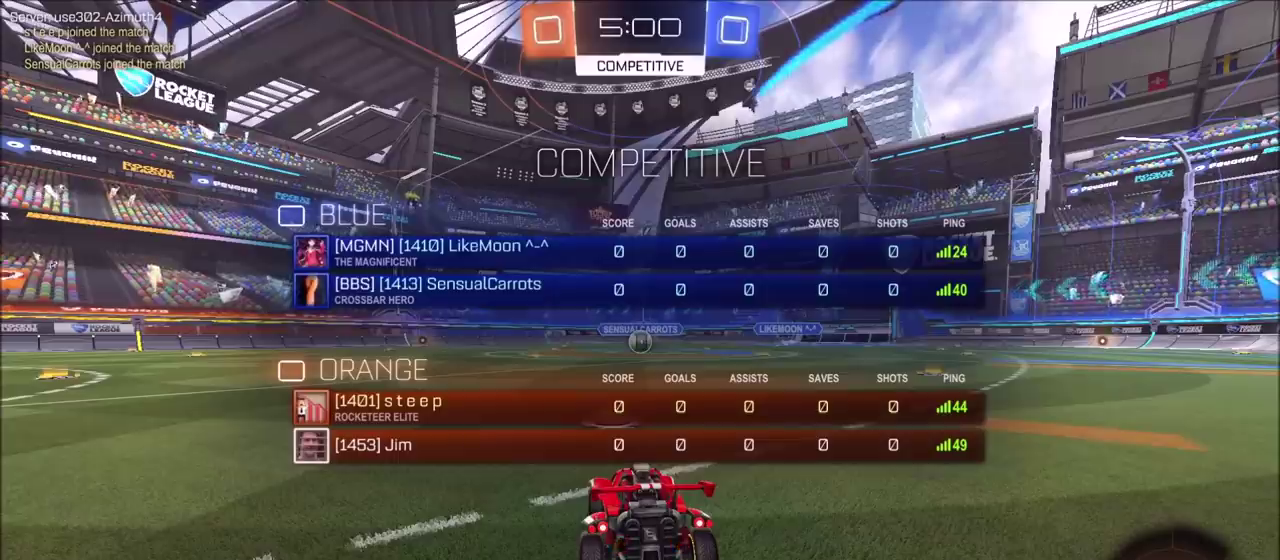
{"buttons": ["CIRCLE", "R1", "R2"], "left_stick": "center", "right_stick": "center", "events": [[117, "left_stick", "up-right"], [217, "left_stick", "center"], [233, "R2", "down"]]}
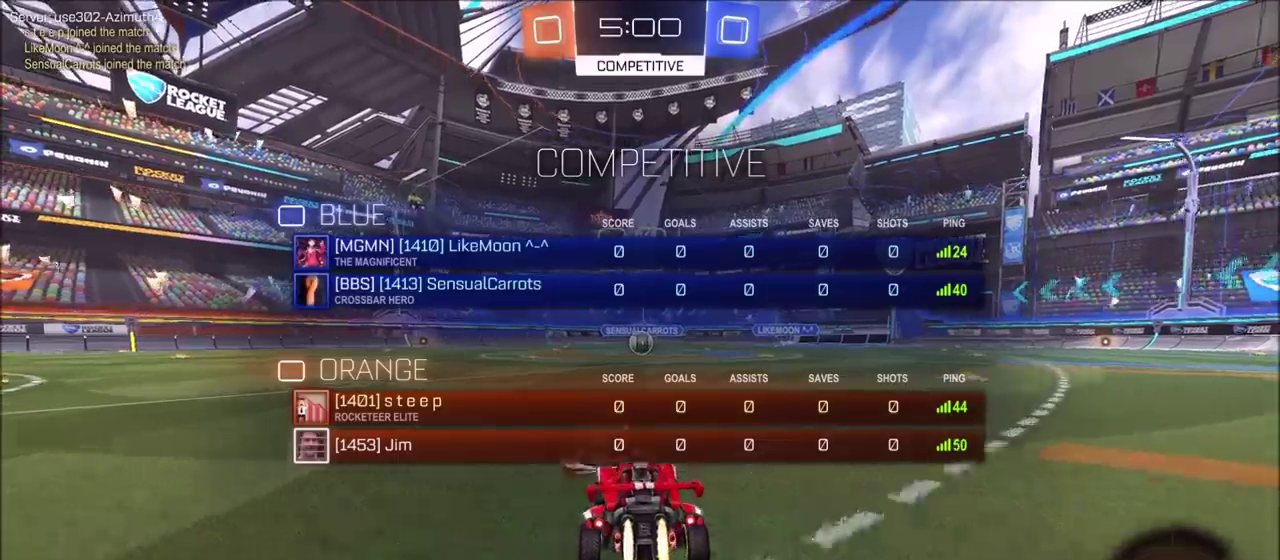
{"buttons": ["CROSS", "CIRCLE", "R1", "R2"], "left_stick": "right", "right_stick": "center", "events": [[350, "left_stick", "right"], [483, "CROSS", "down"]]}
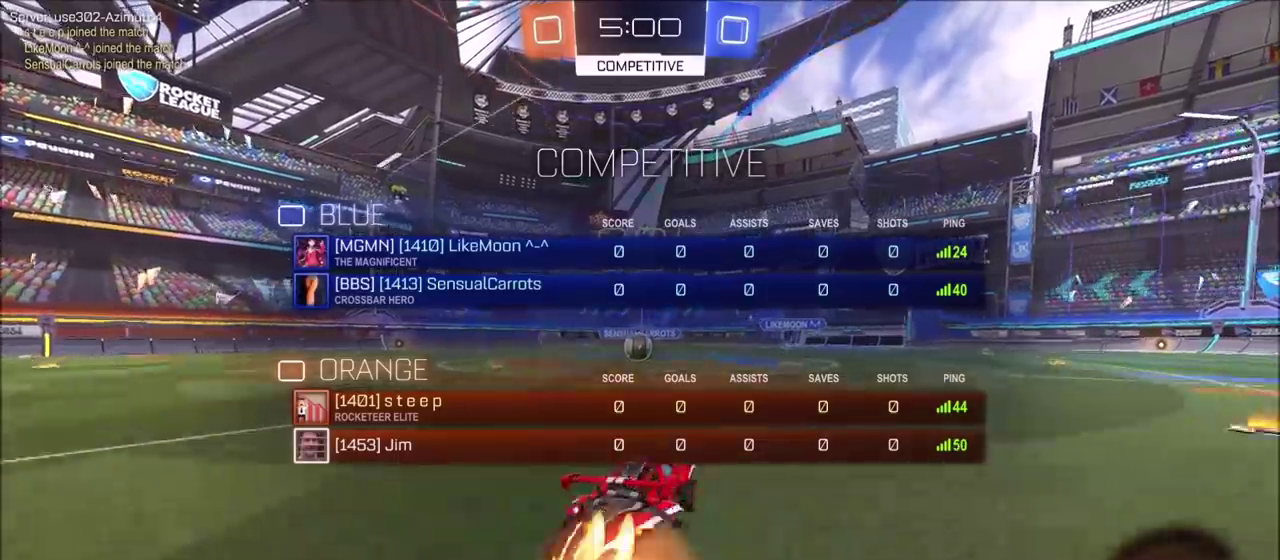
{"buttons": ["CROSS"], "left_stick": "left", "right_stick": "center", "events": [[50, "left_stick", "up-left"], [67, "L1", "down"], [150, "TRIANGLE", "down"], [250, "TRIANGLE", "up"], [267, "CROSS", "up"], [317, "CIRCLE", "up"], [333, "left_stick", "left"], [350, "L1", "up"], [350, "R1", "up"], [400, "R2", "up"], [467, "CROSS", "down"]]}
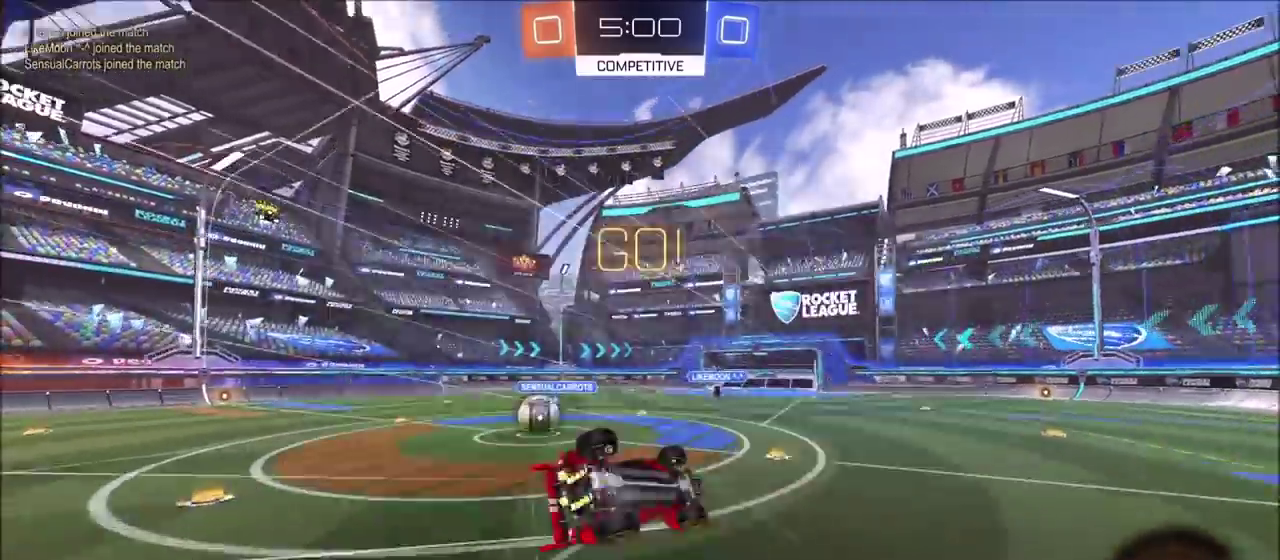
{"buttons": ["L1"], "left_stick": "left", "right_stick": "center", "events": [[50, "CROSS", "up"], [450, "L1", "down"]]}
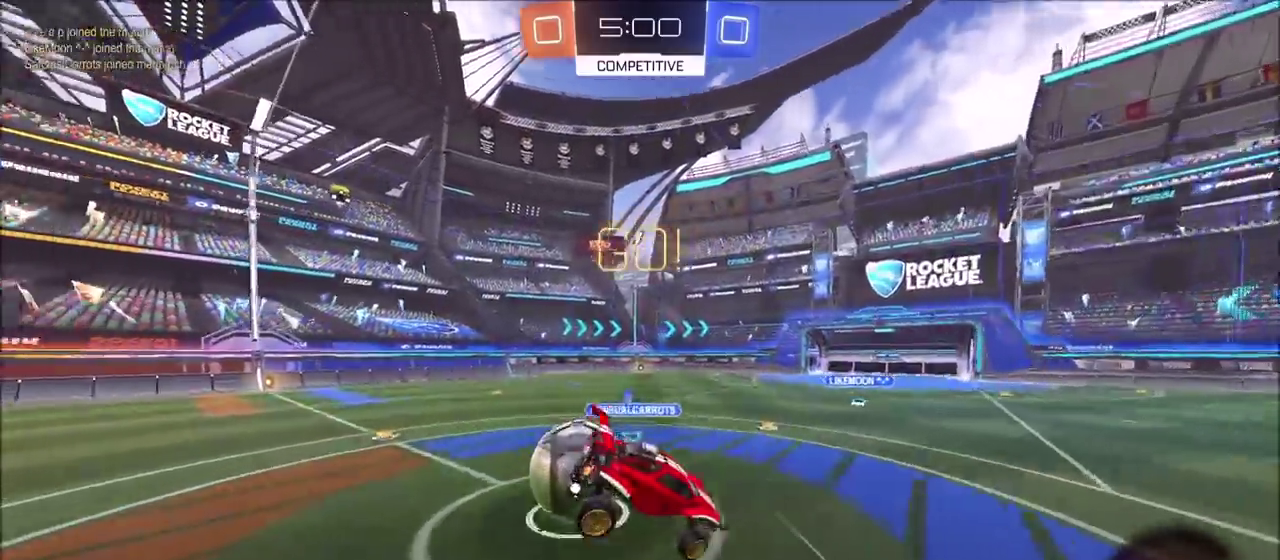
{"buttons": [], "left_stick": "down", "right_stick": "center", "events": [[17, "TRIANGLE", "down"], [117, "TRIANGLE", "up"], [133, "left_stick", "down-left"], [200, "L1", "up"], [317, "left_stick", "down"]]}